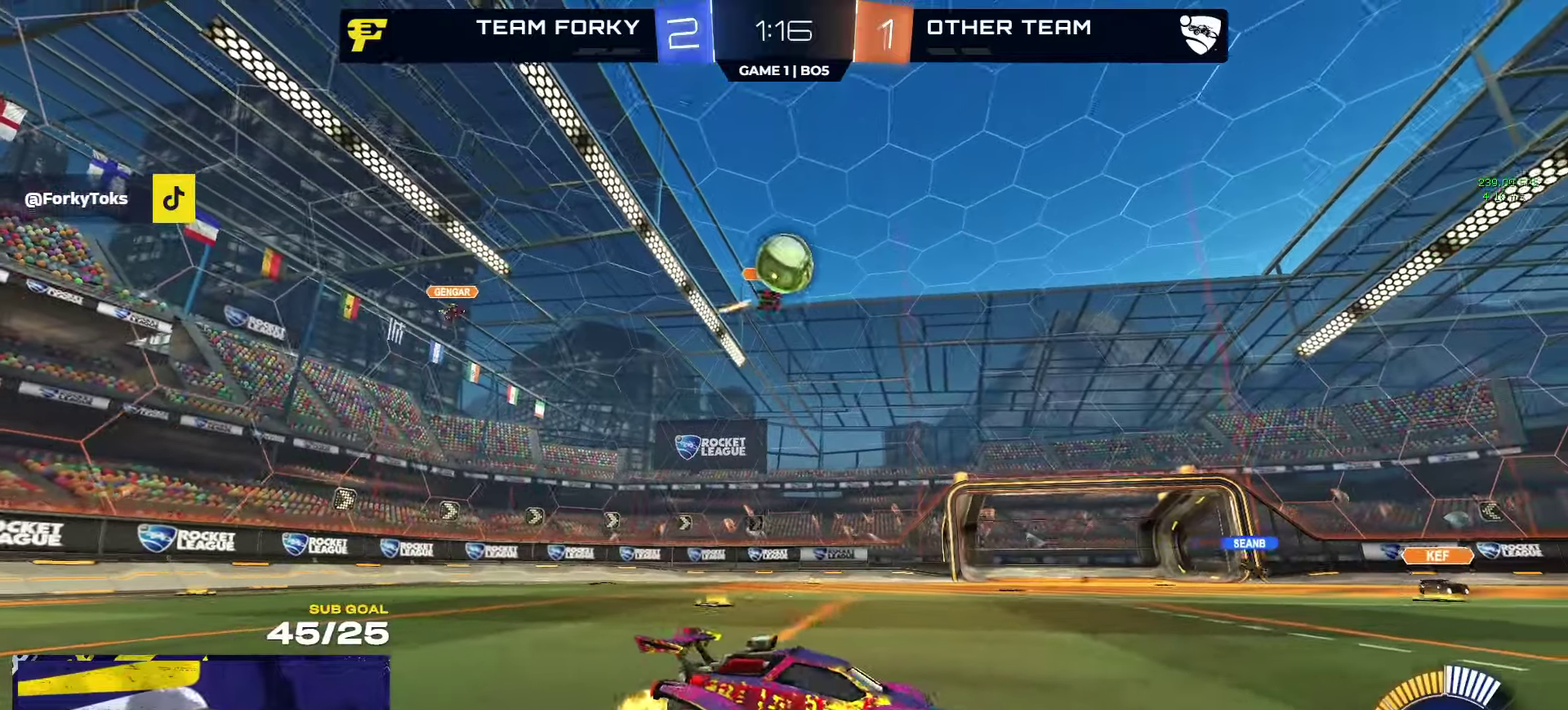
Gameplay with a controller (Xbox layout); each line is a JSON object with the inputs held at the frame after it. "events" lists button and stick changes between this image and that frame as [ms after this image, input, new state], when the widget could be followed in between.
{"buttons": ["R2"], "left_stick": "center", "right_stick": "center", "events": [[66, "R2", "up"], [100, "left_stick", "center"], [250, "left_stick", "left"], [316, "left_stick", "center"], [366, "R2", "down"]]}
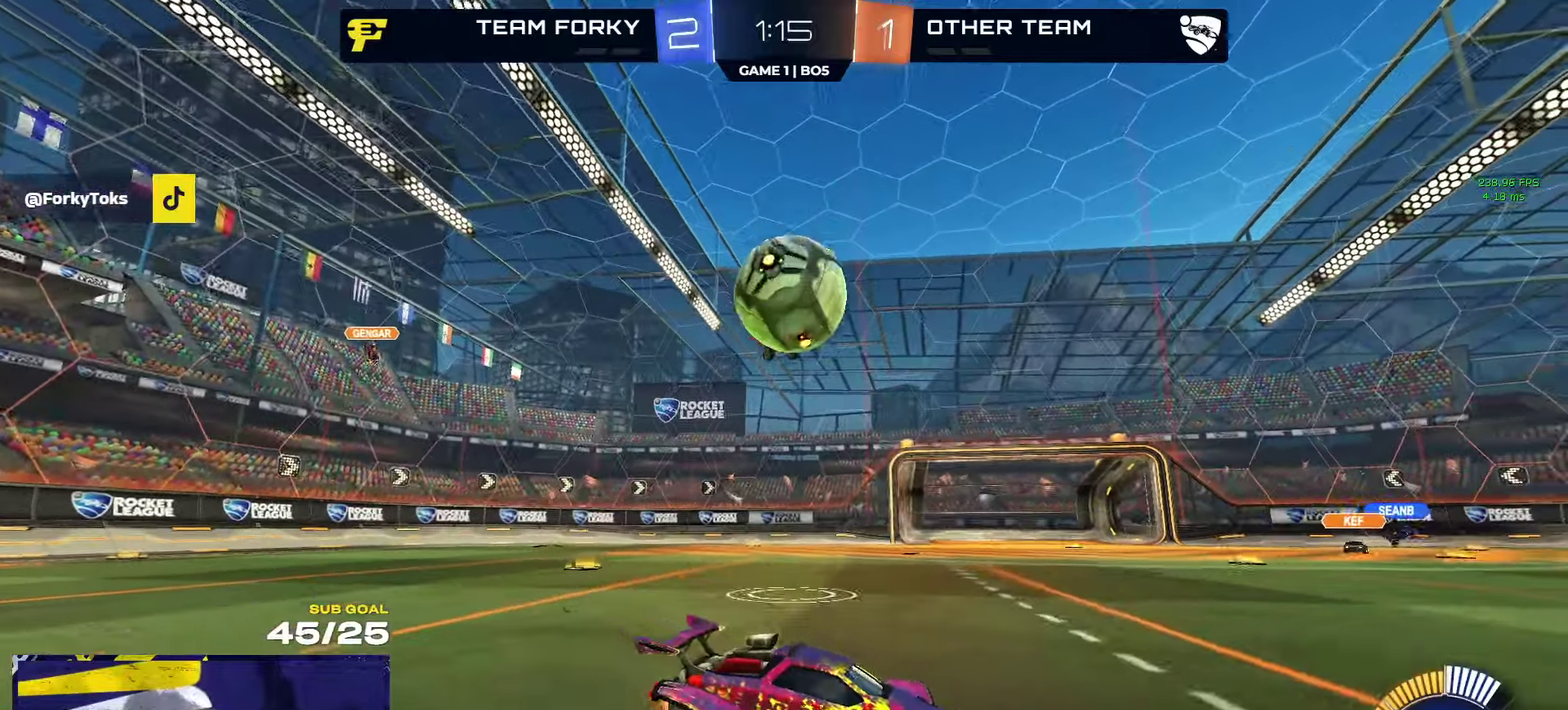
{"buttons": ["R2"], "left_stick": "down", "right_stick": "center", "events": [[33, "R2", "up"], [33, "left_stick", "left"], [100, "left_stick", "right"], [116, "R2", "down"], [183, "A", "down"], [183, "R1", "down"], [266, "R2", "up"], [333, "left_stick", "down-left"], [450, "A", "up"], [466, "R1", "up"], [500, "R2", "down"], [500, "left_stick", "down"]]}
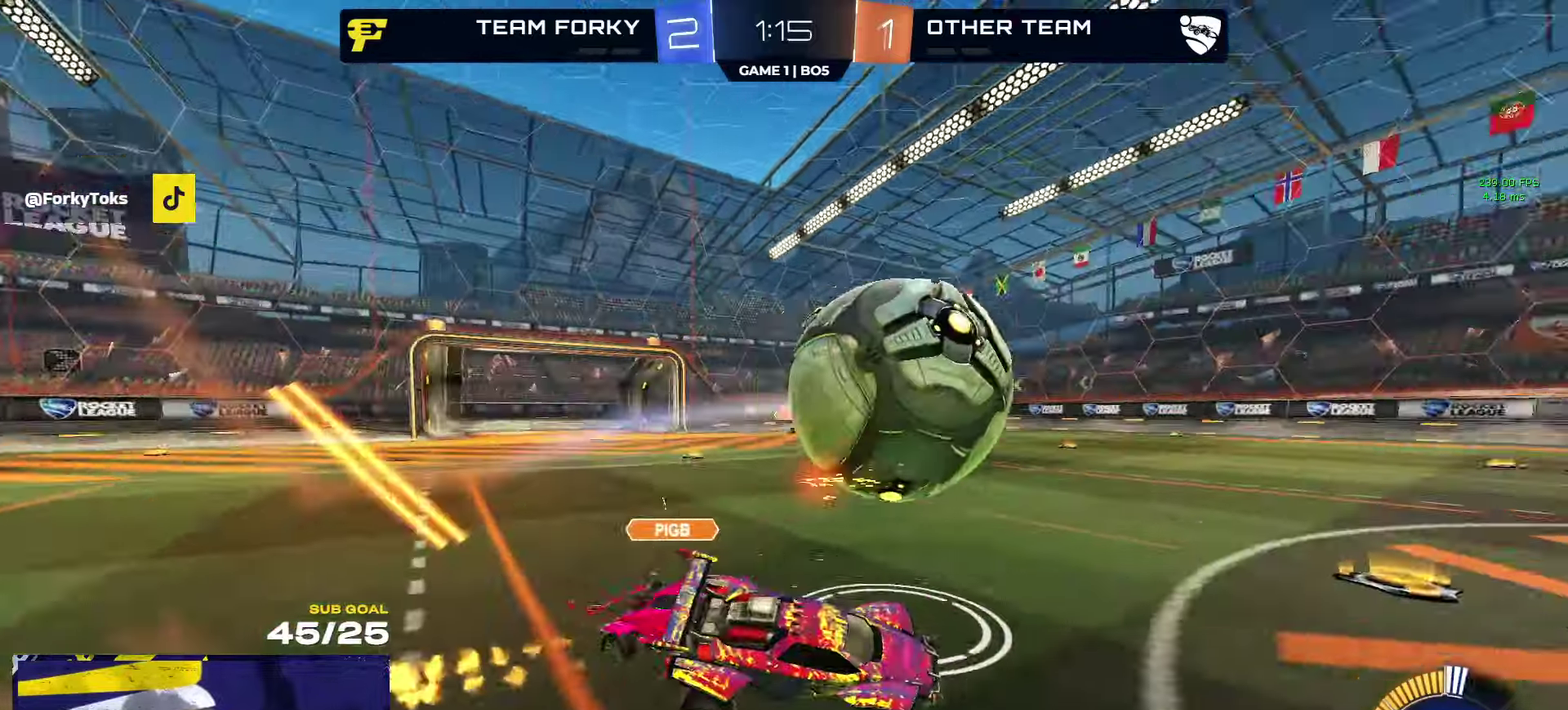
{"buttons": ["R2"], "left_stick": "left", "right_stick": "center", "events": [[50, "left_stick", "center"], [116, "left_stick", "left"], [183, "left_stick", "down-left"], [300, "L1", "down"], [383, "L1", "up"], [383, "left_stick", "left"]]}
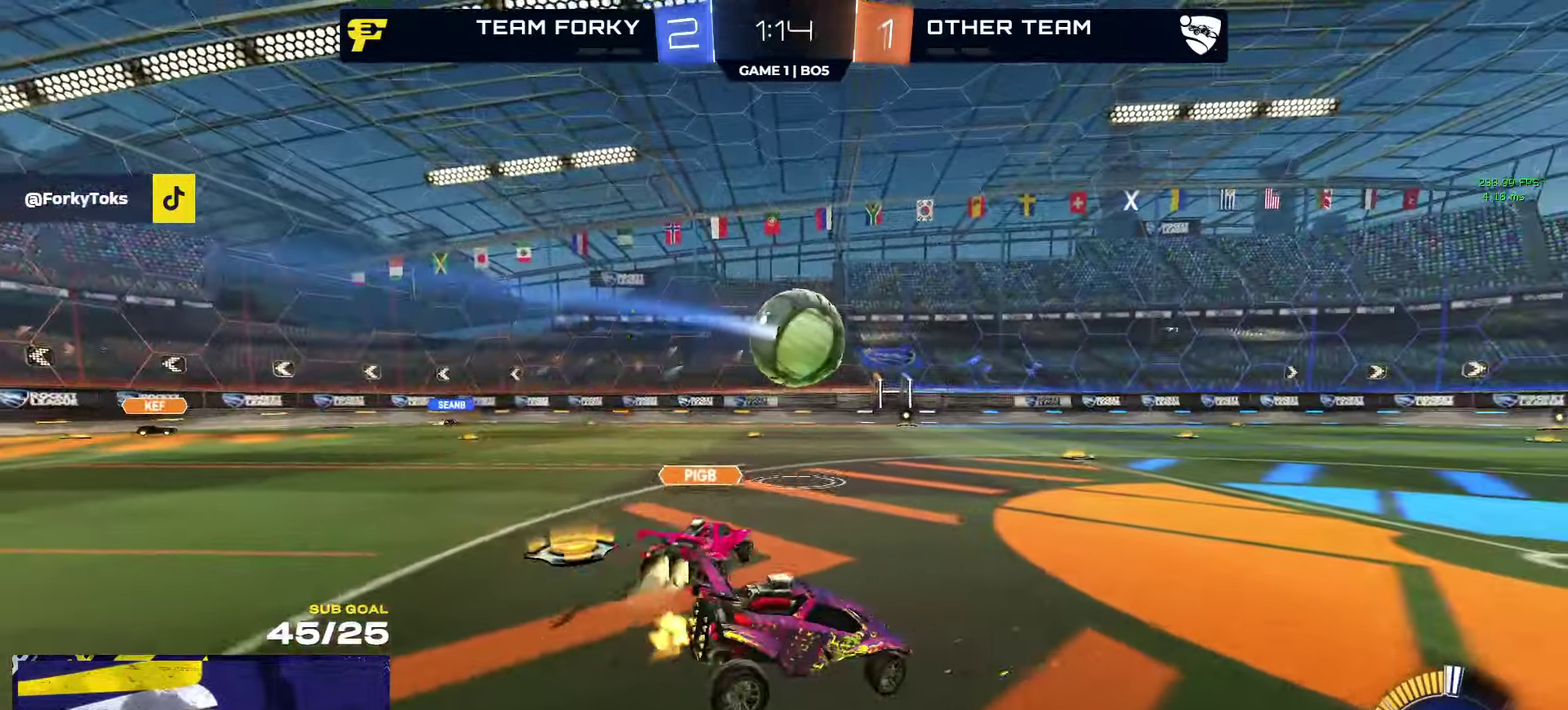
{"buttons": ["R2"], "left_stick": "center", "right_stick": "center", "events": [[50, "Y", "down"], [50, "left_stick", "center"], [116, "Y", "up"], [133, "left_stick", "right"], [333, "left_stick", "center"], [416, "Y", "down"], [466, "Y", "up"]]}
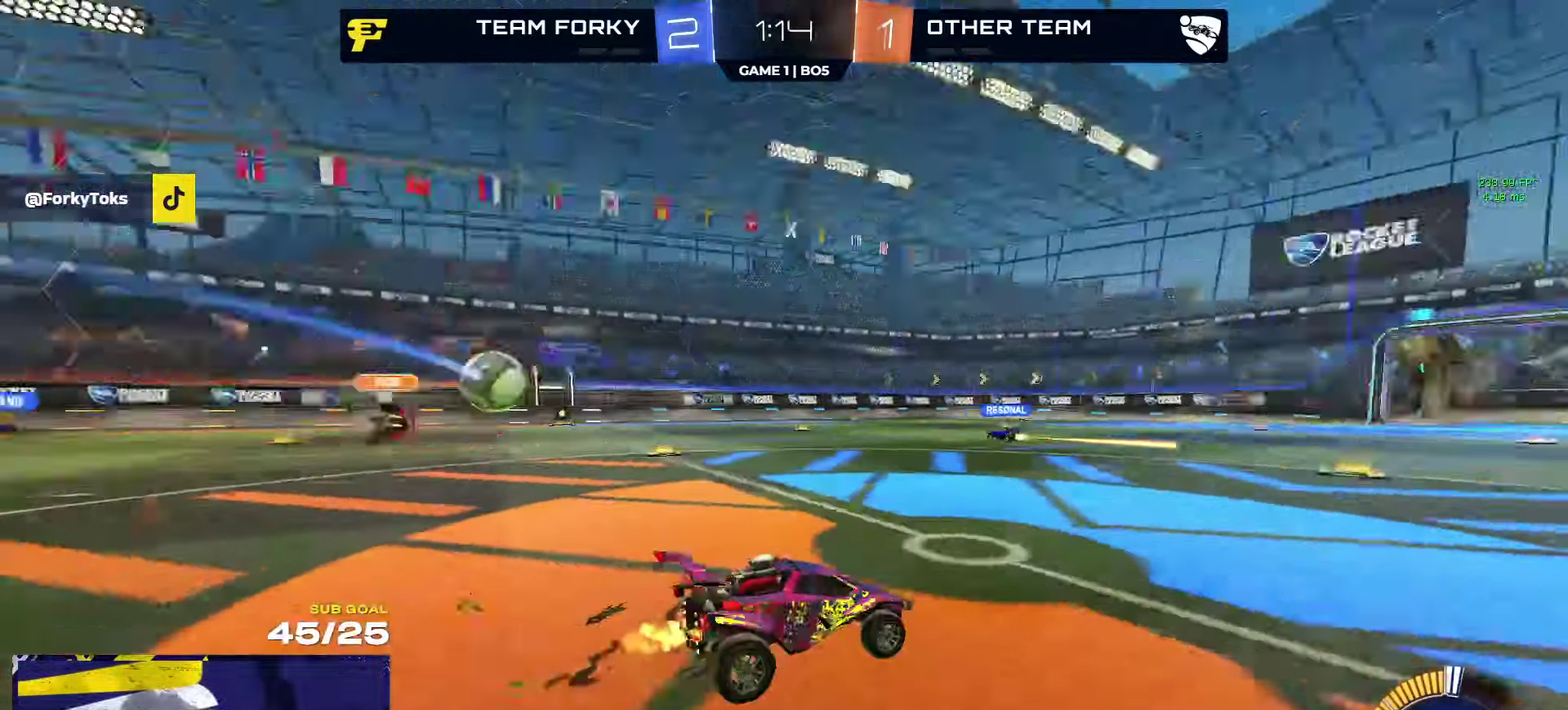
{"buttons": ["R2"], "left_stick": "center", "right_stick": "center", "events": []}
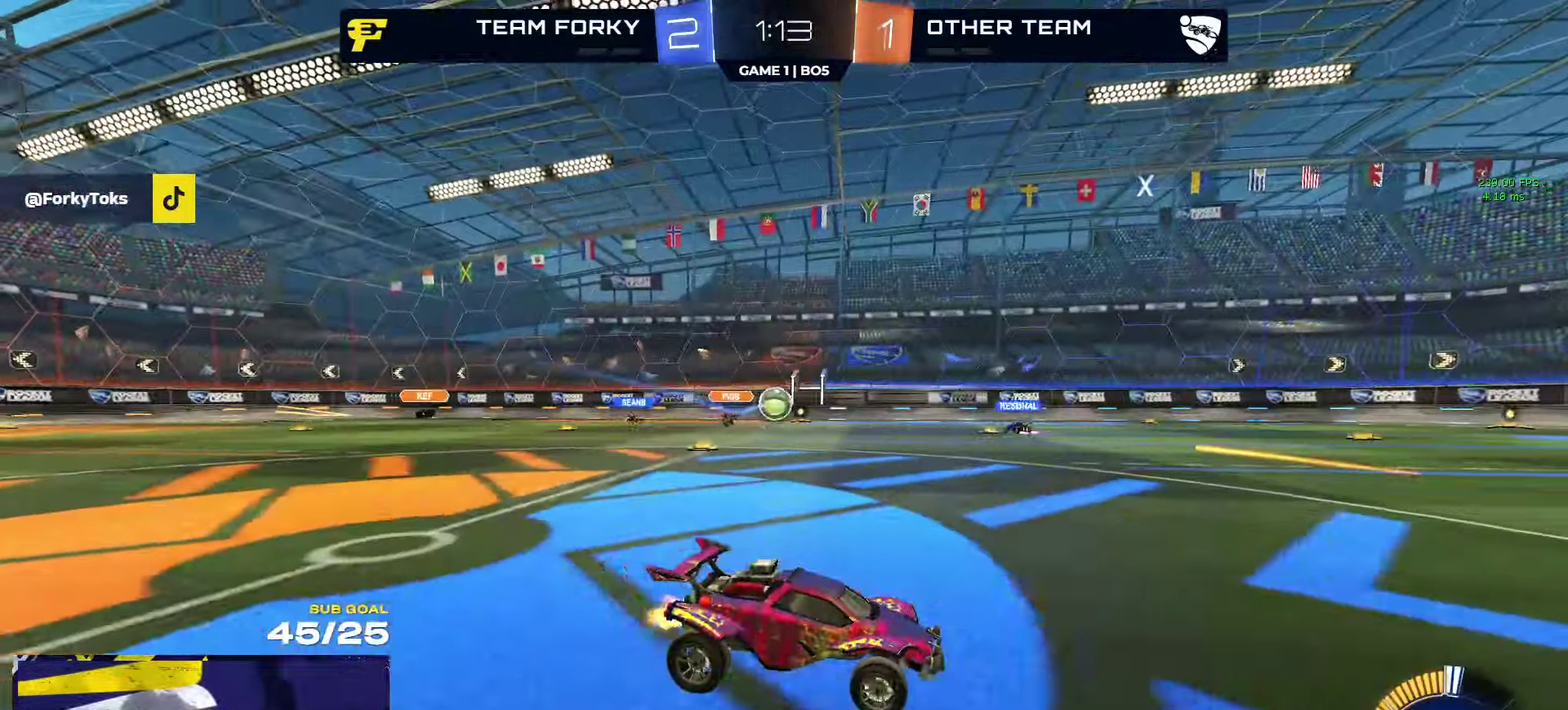
{"buttons": ["R2"], "left_stick": "left", "right_stick": "center", "events": [[16, "left_stick", "left"], [50, "X", "down"], [183, "X", "up"]]}
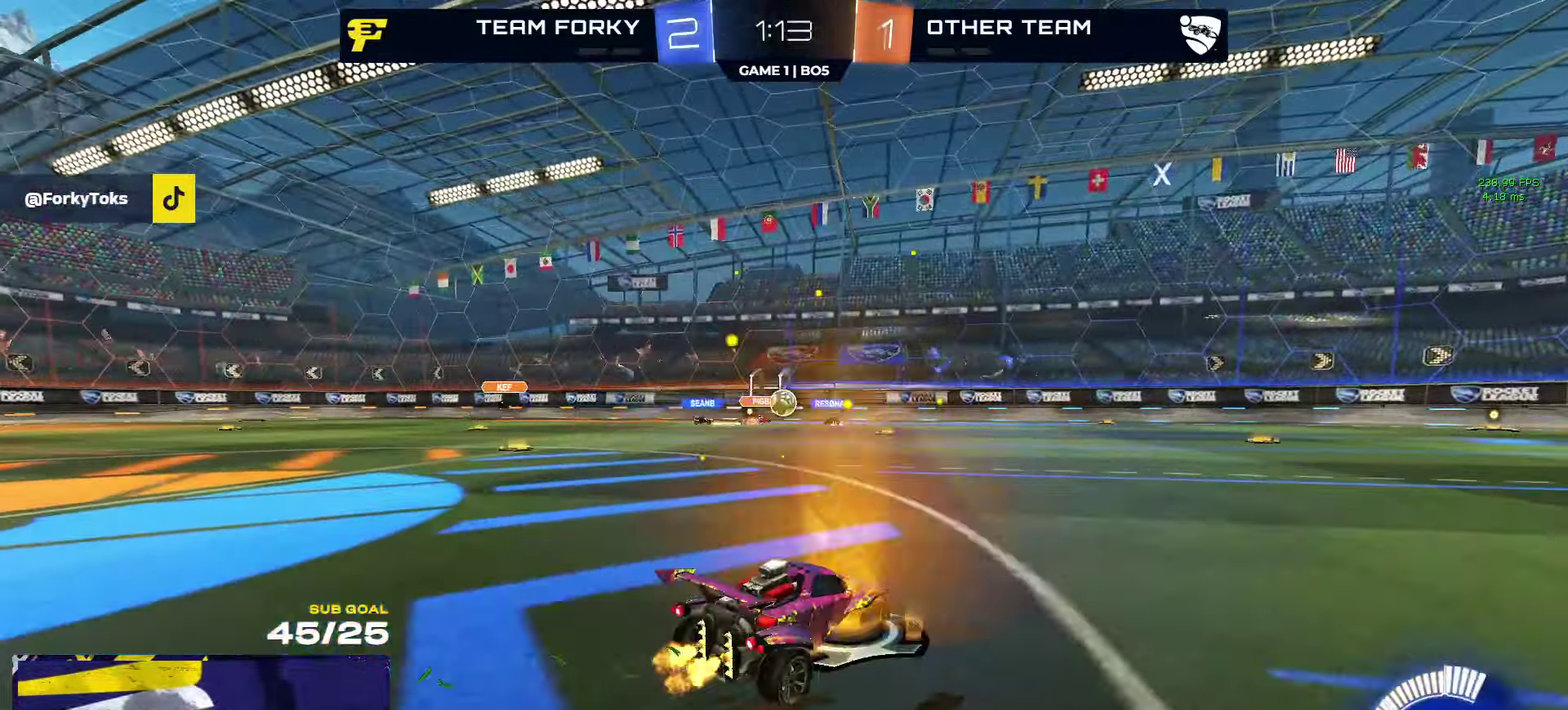
{"buttons": ["R2"], "left_stick": "right", "right_stick": "center", "events": [[300, "left_stick", "right"]]}
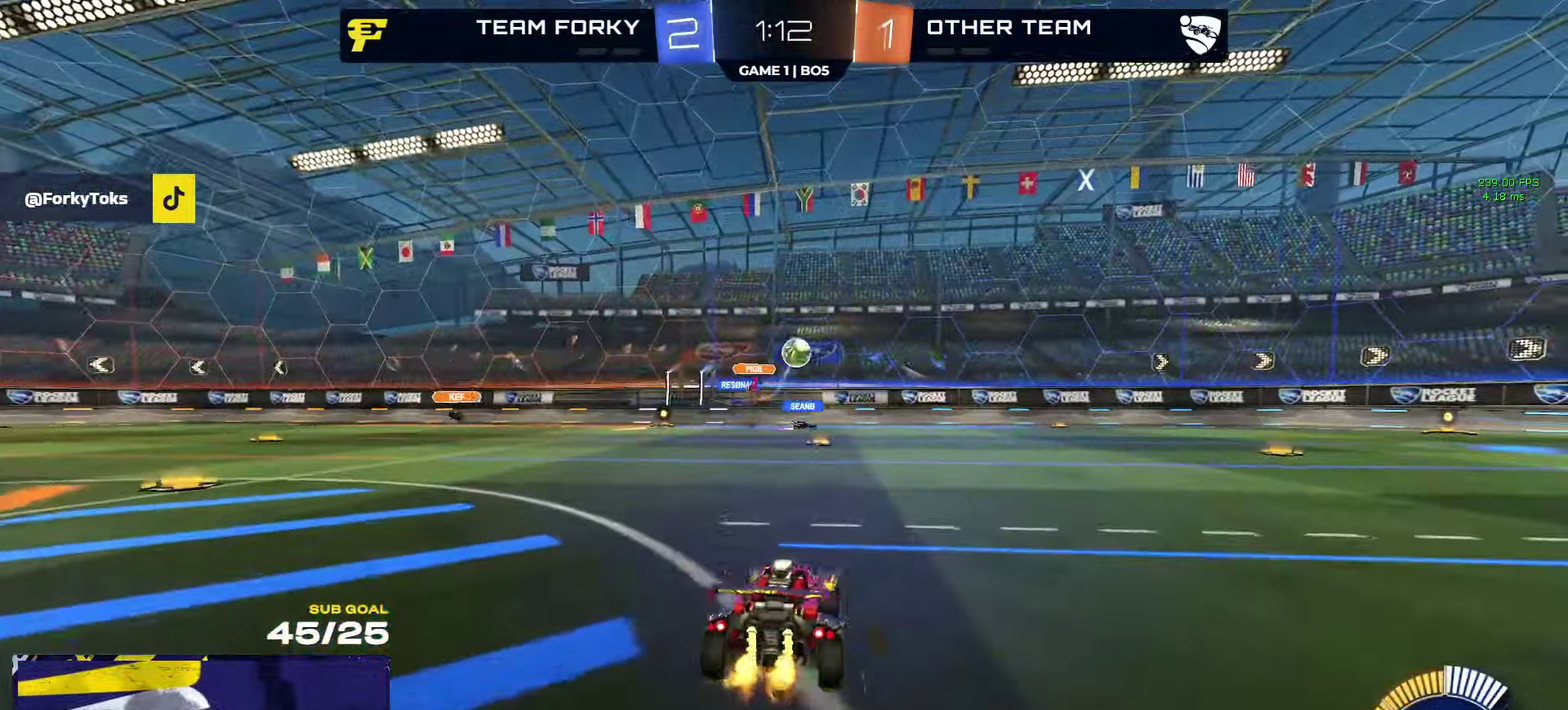
{"buttons": ["R2"], "left_stick": "right", "right_stick": "center", "events": [[116, "R2", "up"], [200, "L2", "down"], [316, "L2", "up"], [333, "R2", "down"]]}
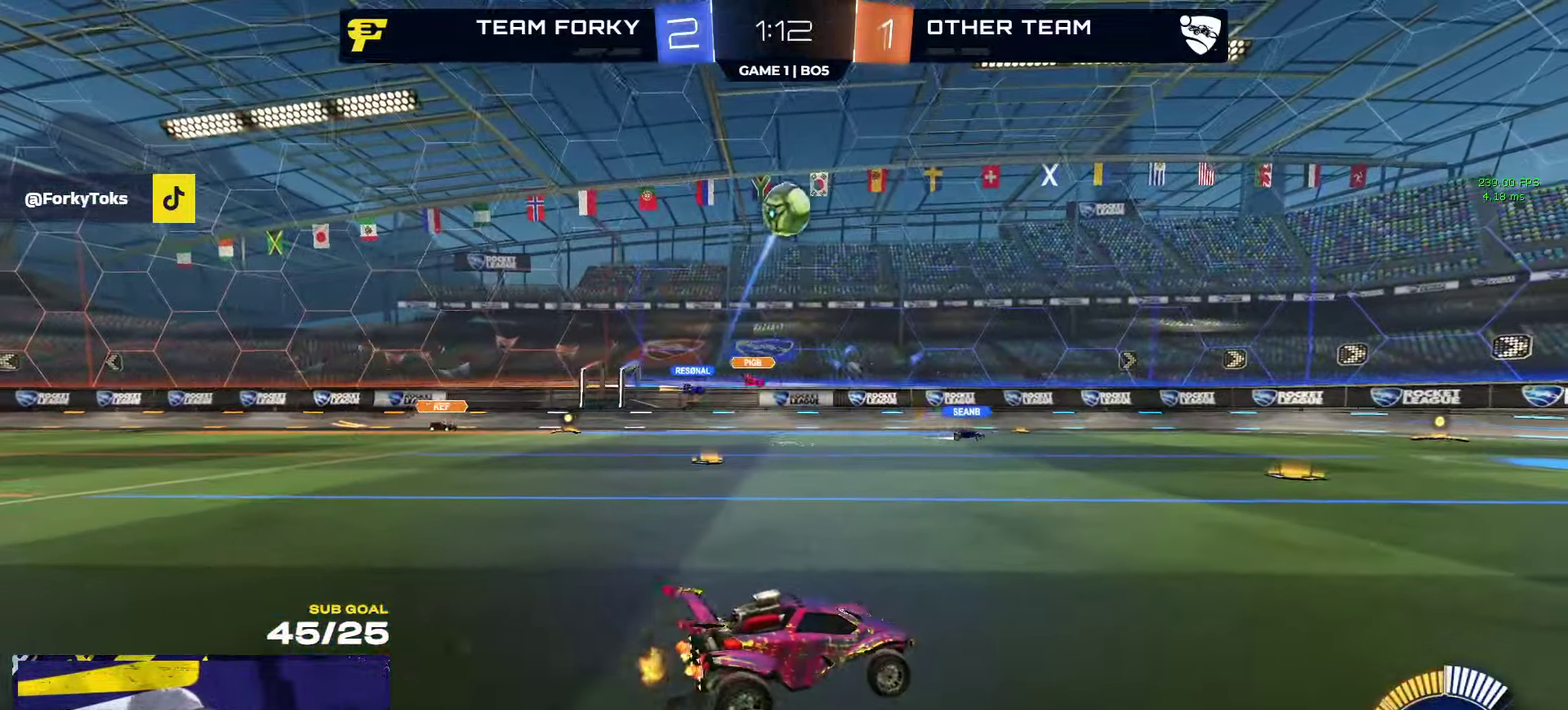
{"buttons": ["A"], "left_stick": "down-right", "right_stick": "center", "events": [[300, "R2", "up"], [316, "A", "down"], [383, "left_stick", "down-right"]]}
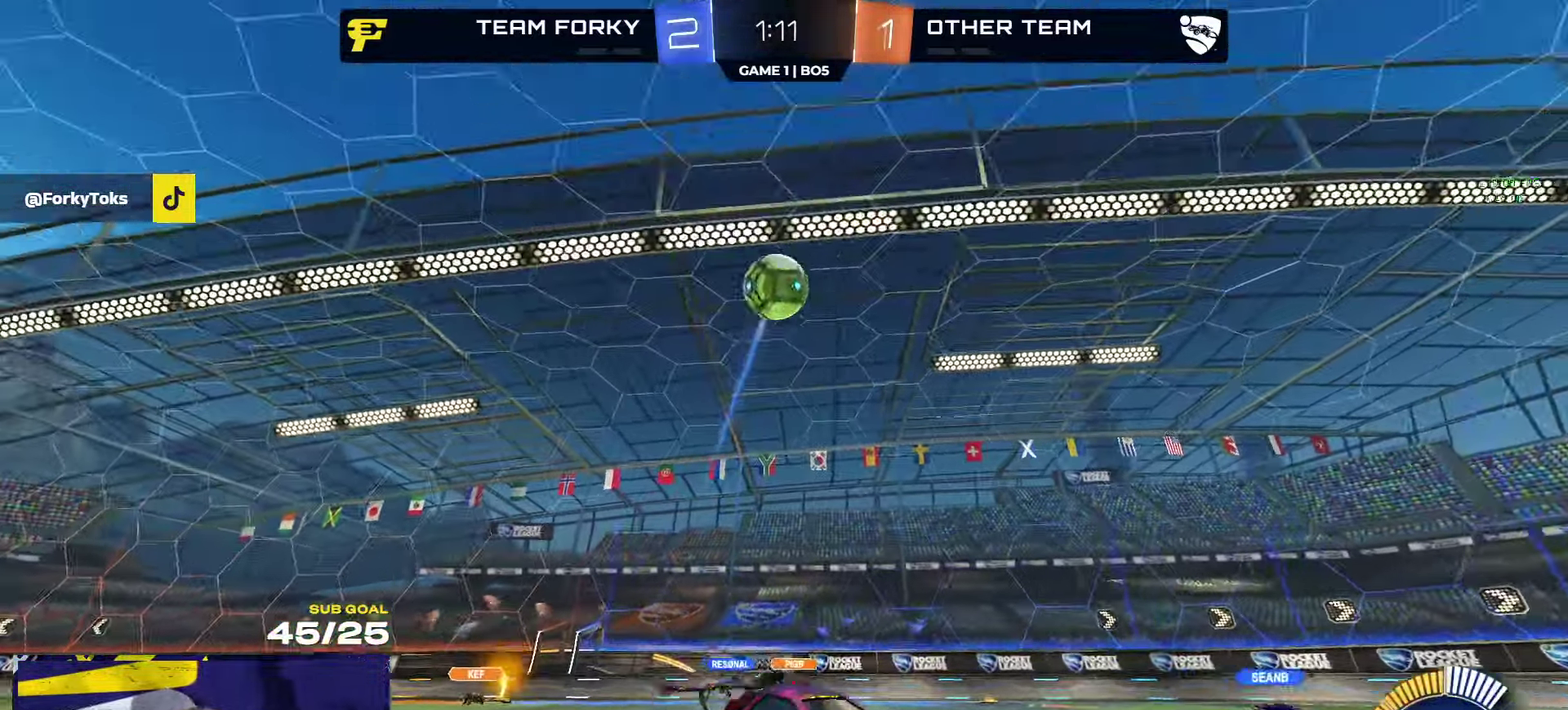
{"buttons": ["L1", "R1"], "left_stick": "down-left", "right_stick": "center", "events": [[16, "A", "up"], [33, "R1", "down"], [33, "left_stick", "center"], [66, "A", "down"], [117, "L1", "down"], [150, "left_stick", "left"], [217, "left_stick", "up-left"], [233, "A", "up"], [350, "Y", "down"], [350, "left_stick", "down-left"], [433, "Y", "up"]]}
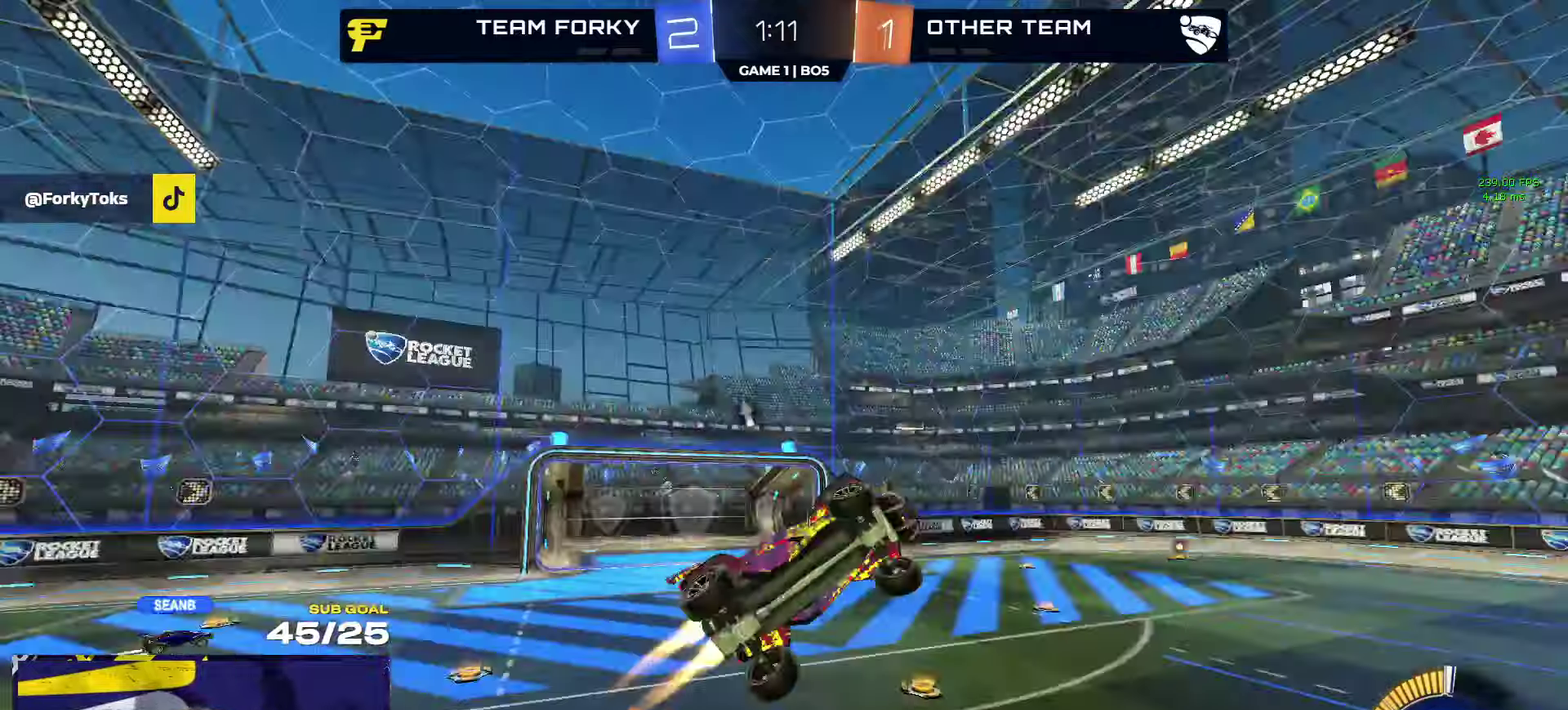
{"buttons": ["Y", "R1"], "left_stick": "left", "right_stick": "center"}
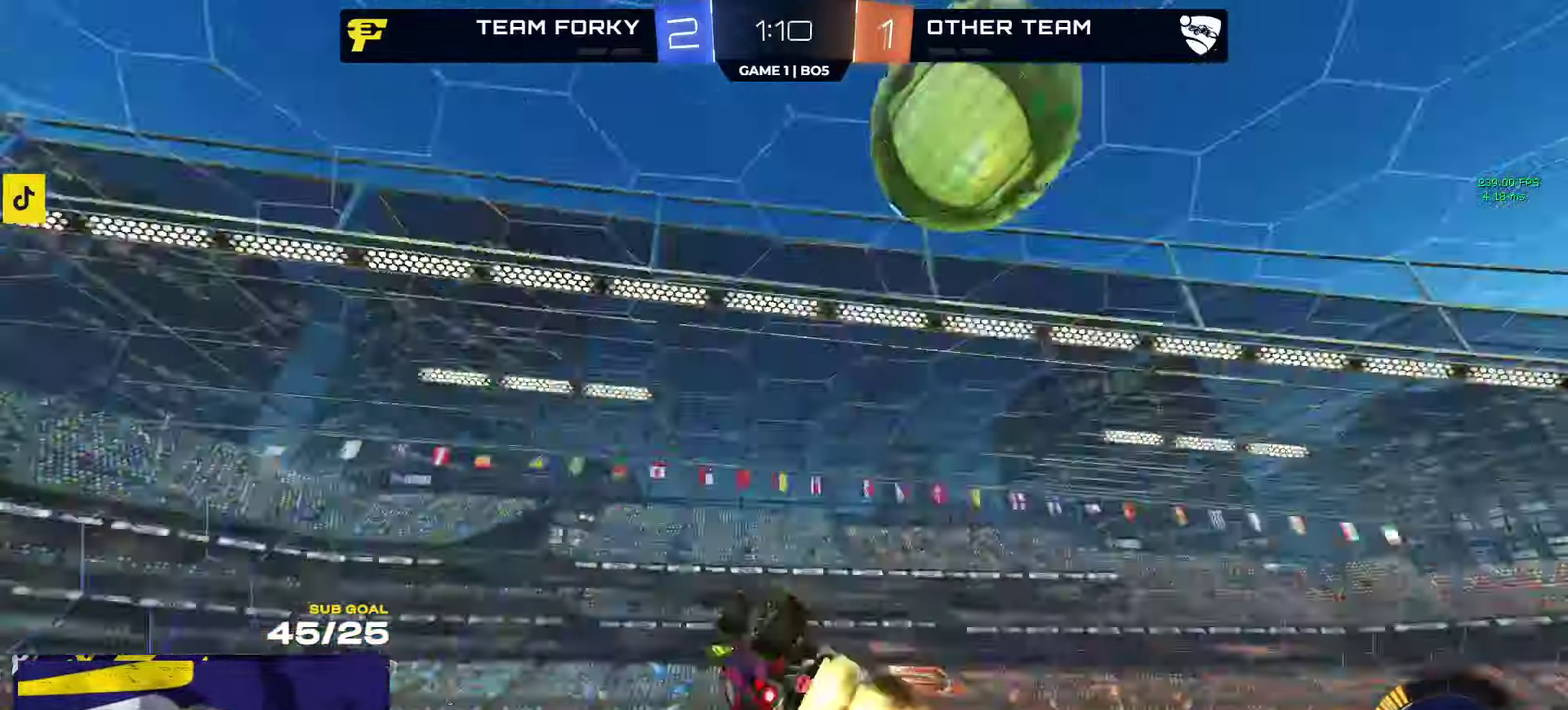
{"buttons": [], "left_stick": "down-left", "right_stick": "center"}
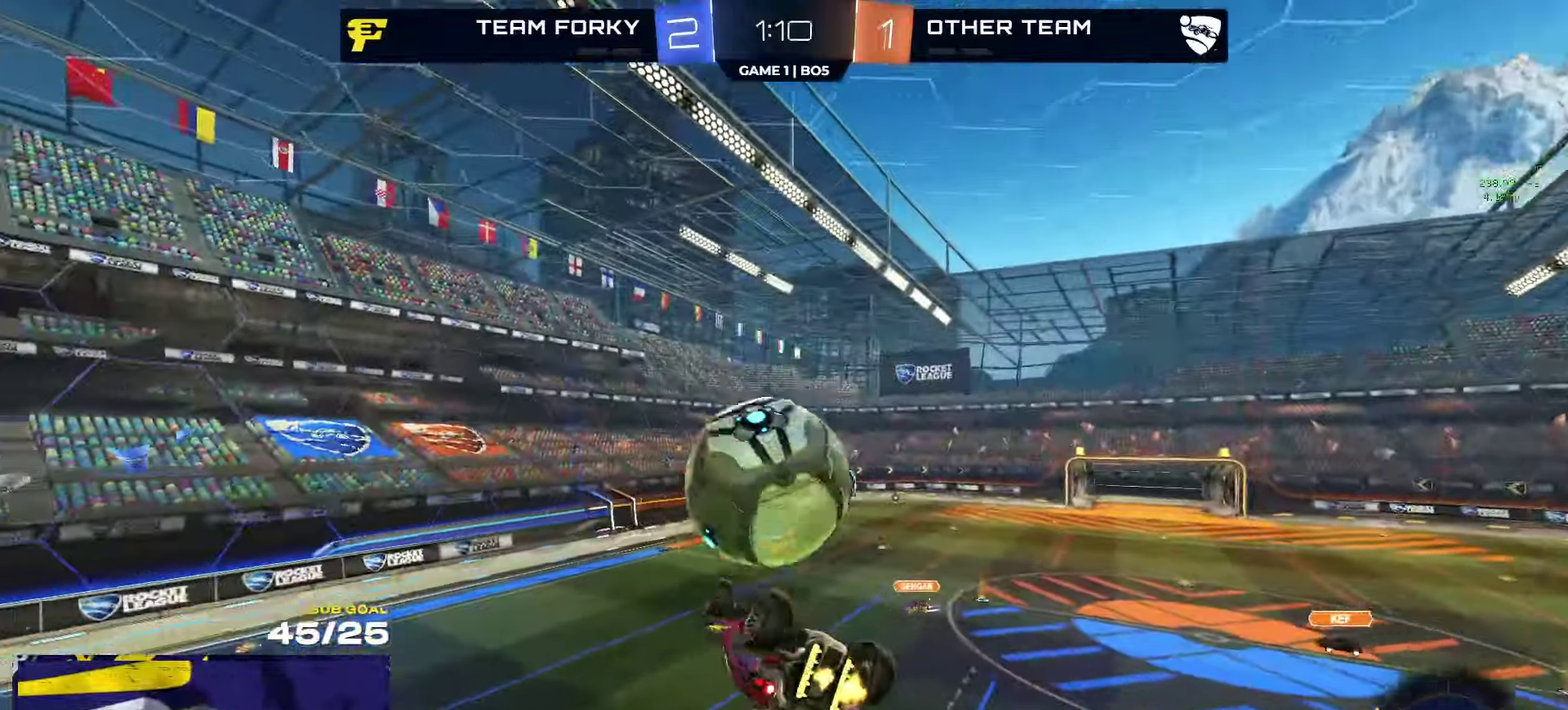
{"buttons": [], "left_stick": "left", "right_stick": "center", "events": [[83, "R1", "down"], [233, "left_stick", "right"], [250, "R1", "up"], [283, "left_stick", "down-right"], [367, "left_stick", "down"], [450, "left_stick", "left"]]}
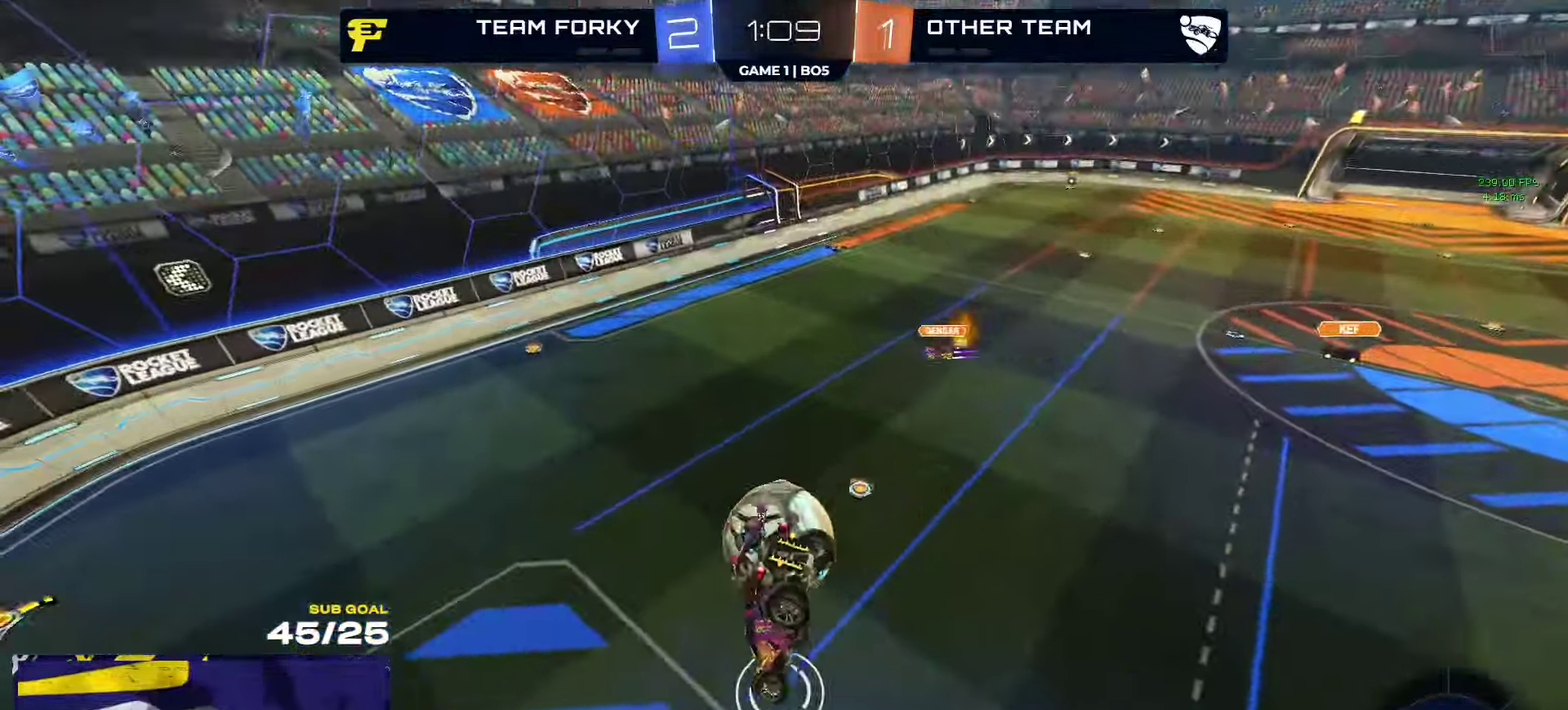
{"buttons": [], "left_stick": "right", "right_stick": "center", "events": [[33, "L1", "down"], [83, "left_stick", "up-left"], [133, "L1", "up"], [200, "left_stick", "down"], [267, "left_stick", "right"]]}
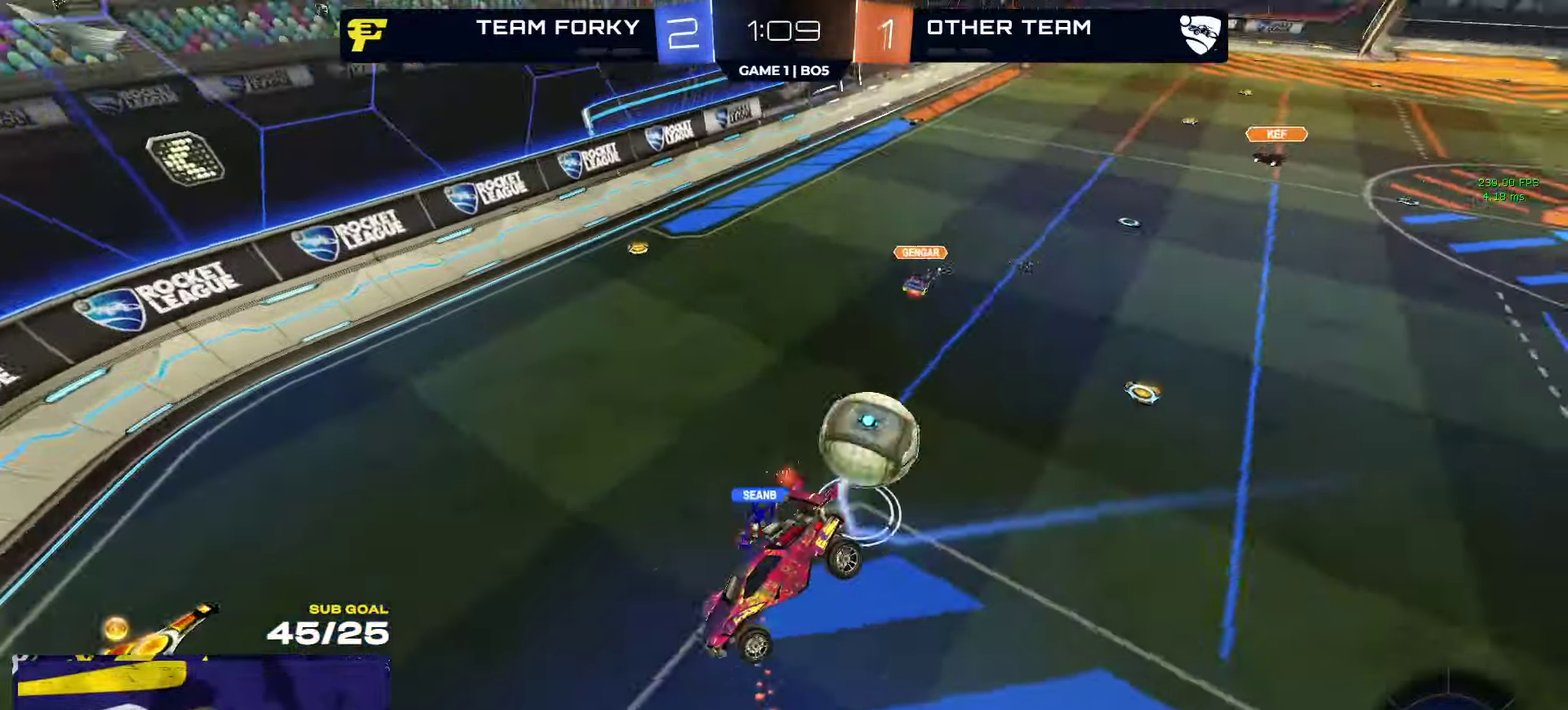
{"buttons": ["L1", "R1", "R2"], "left_stick": "left", "right_stick": "center", "events": [[117, "R2", "down"], [300, "left_stick", "down-right"], [383, "L1", "down"], [400, "left_stick", "left"], [483, "R1", "down"]]}
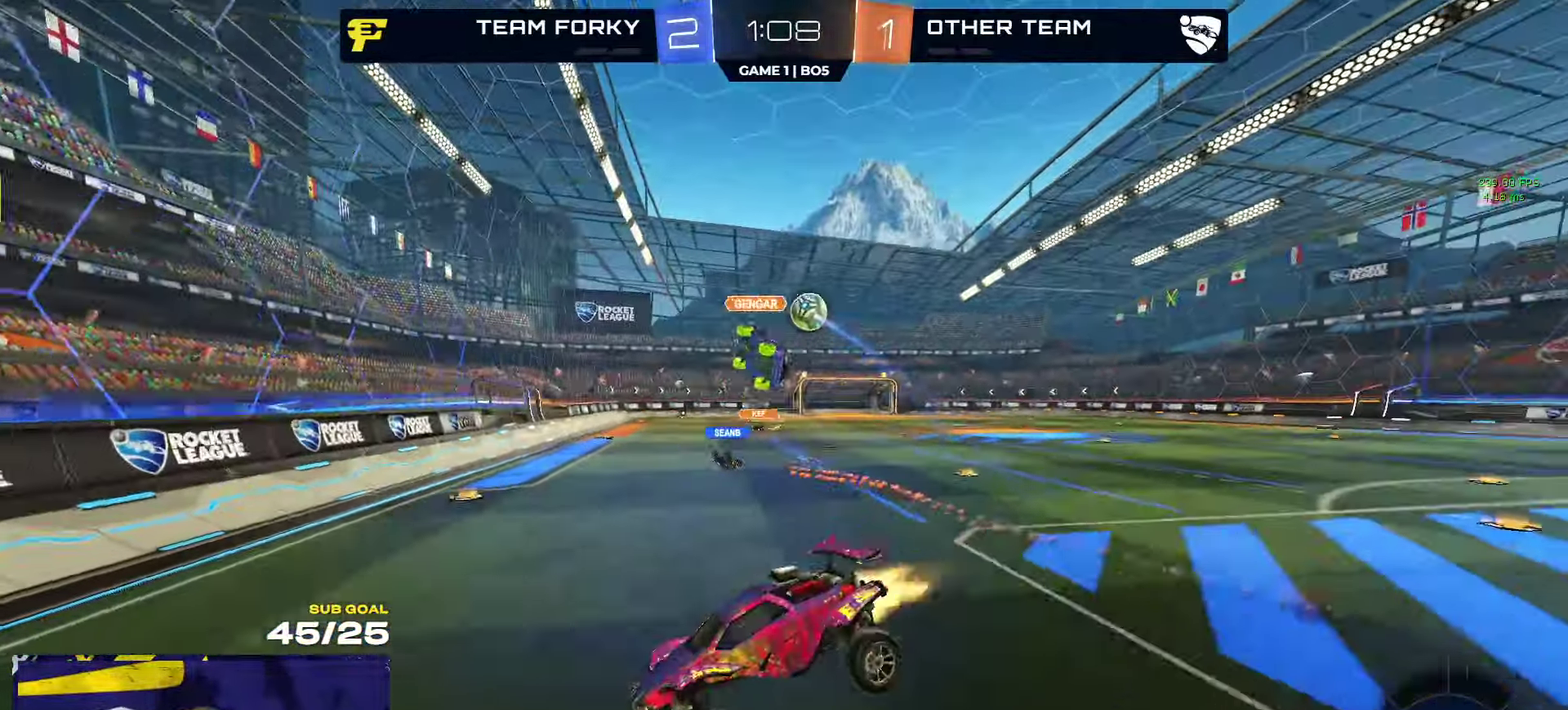
{"buttons": ["A", "R1", "R2"], "left_stick": "right", "right_stick": "center", "events": [[50, "L1", "up"], [50, "left_stick", "center"], [250, "R2", "up"], [267, "left_stick", "right"], [367, "A", "down"], [467, "R2", "down"]]}
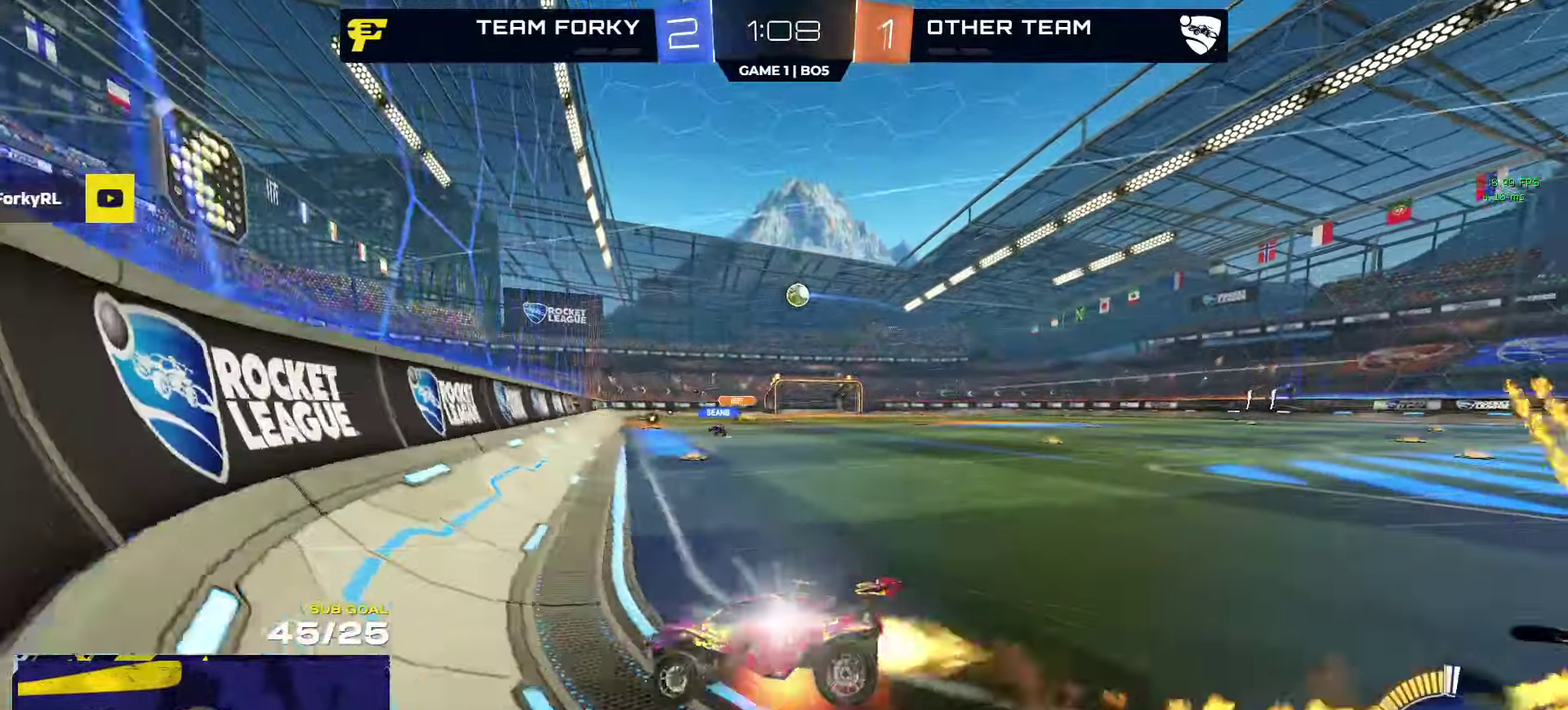
{"buttons": ["R2"], "left_stick": "right", "right_stick": "center", "events": [[33, "R1", "up"], [50, "A", "up"], [83, "left_stick", "down"], [317, "left_stick", "right"]]}
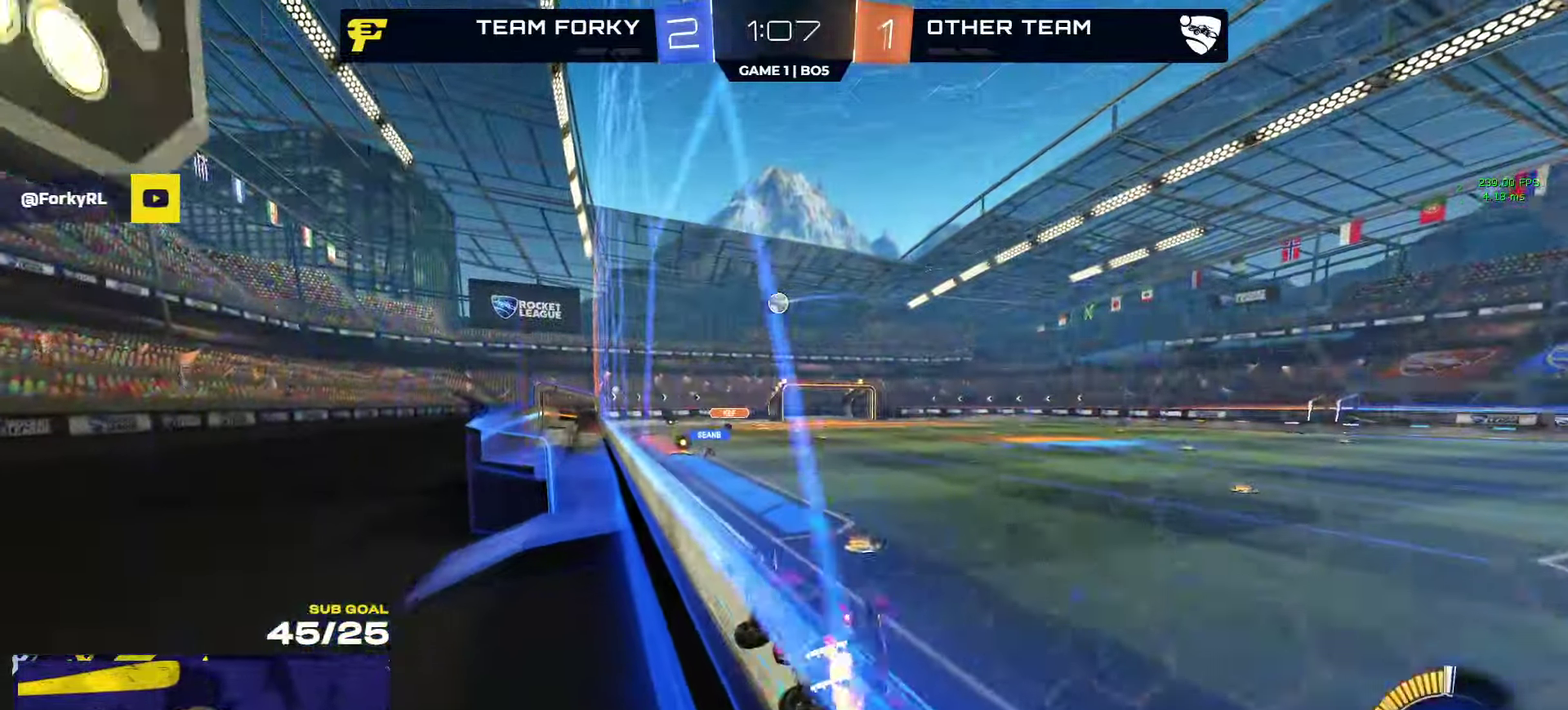
{"buttons": ["L1", "R2"], "left_stick": "down-left", "right_stick": "center", "events": [[183, "left_stick", "down-left"], [200, "A", "down"], [217, "L1", "down"], [350, "A", "up"]]}
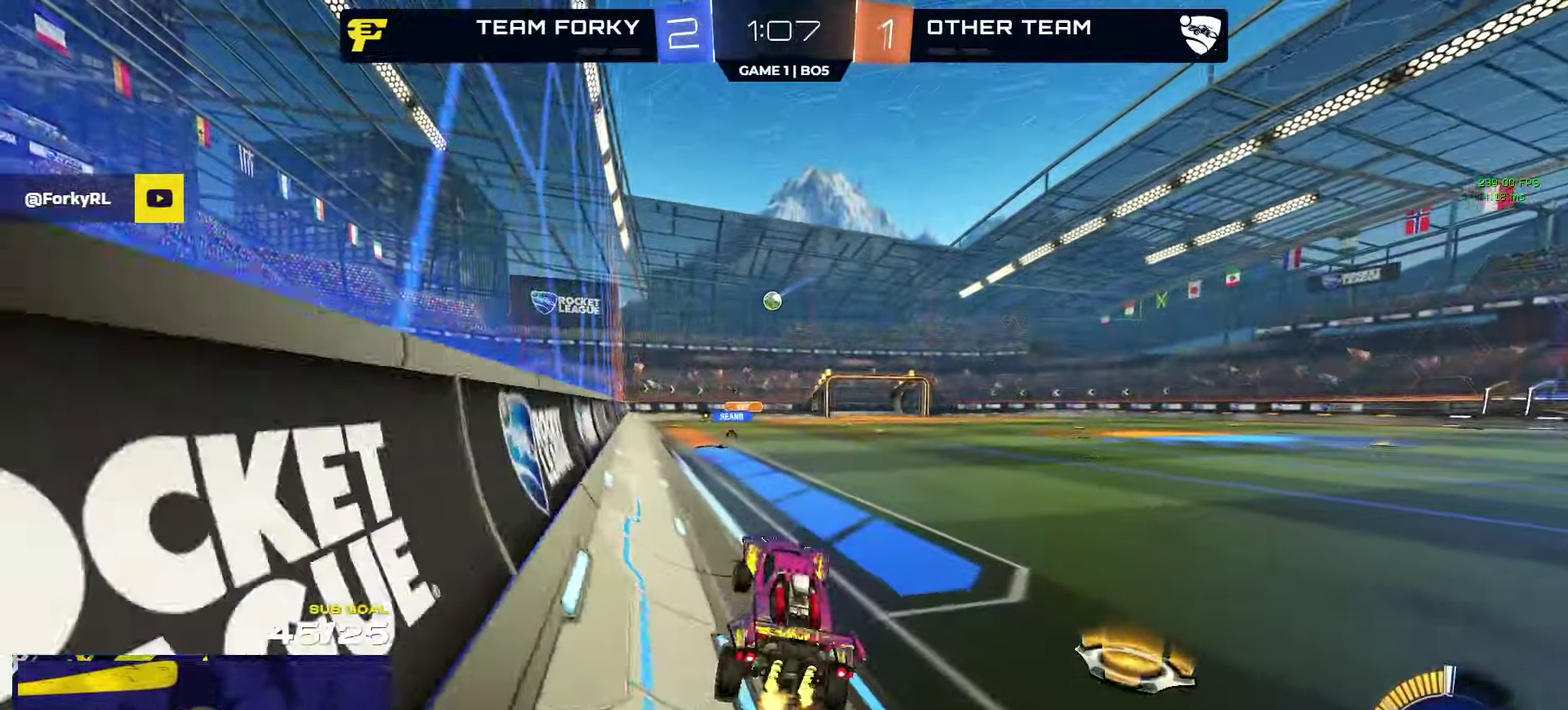
{"buttons": ["X", "R2"], "left_stick": "left", "right_stick": "center", "events": [[17, "L1", "up"], [33, "left_stick", "up-right"], [133, "A", "down"], [200, "A", "up"], [317, "left_stick", "left"], [450, "X", "down"]]}
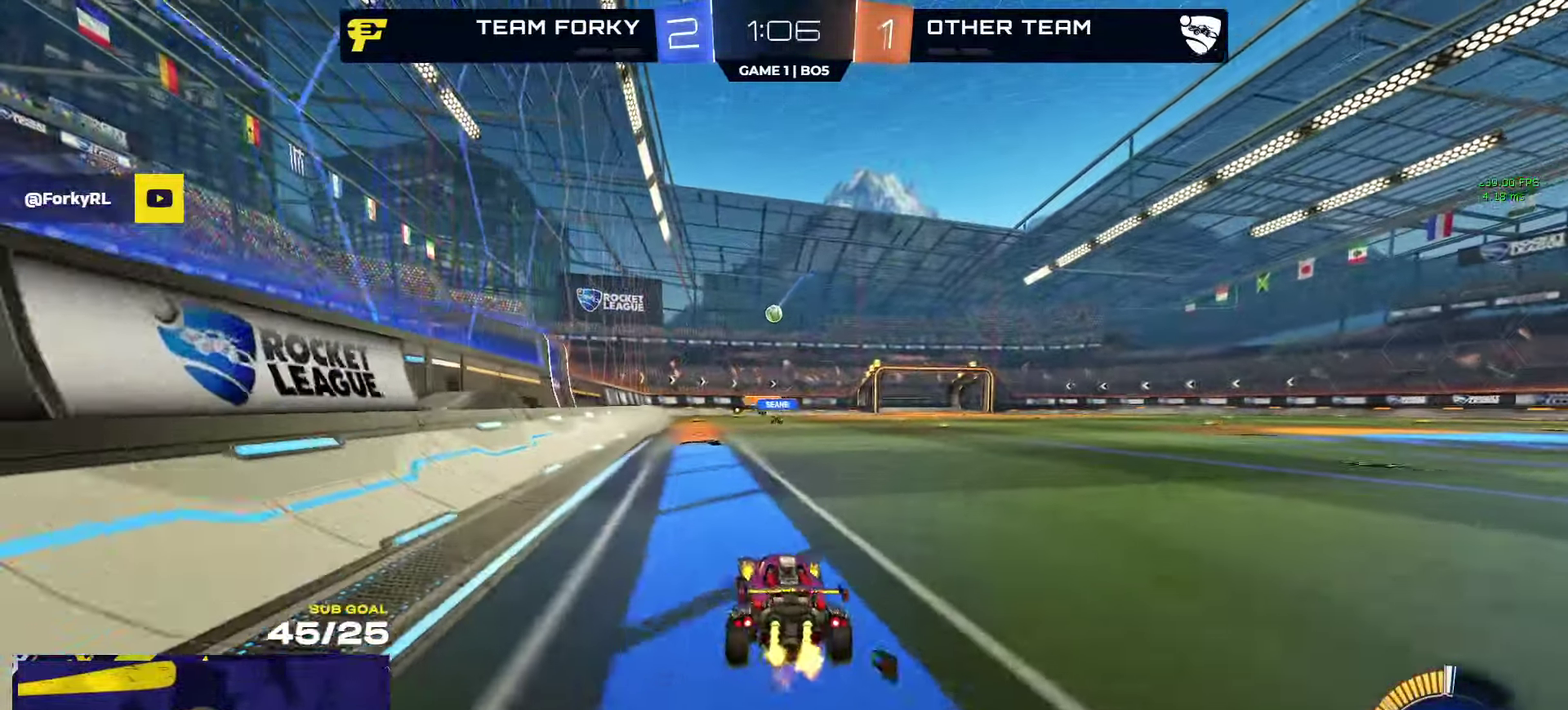
{"buttons": ["R2"], "left_stick": "center", "right_stick": "center", "events": [[67, "X", "up"], [484, "left_stick", "center"]]}
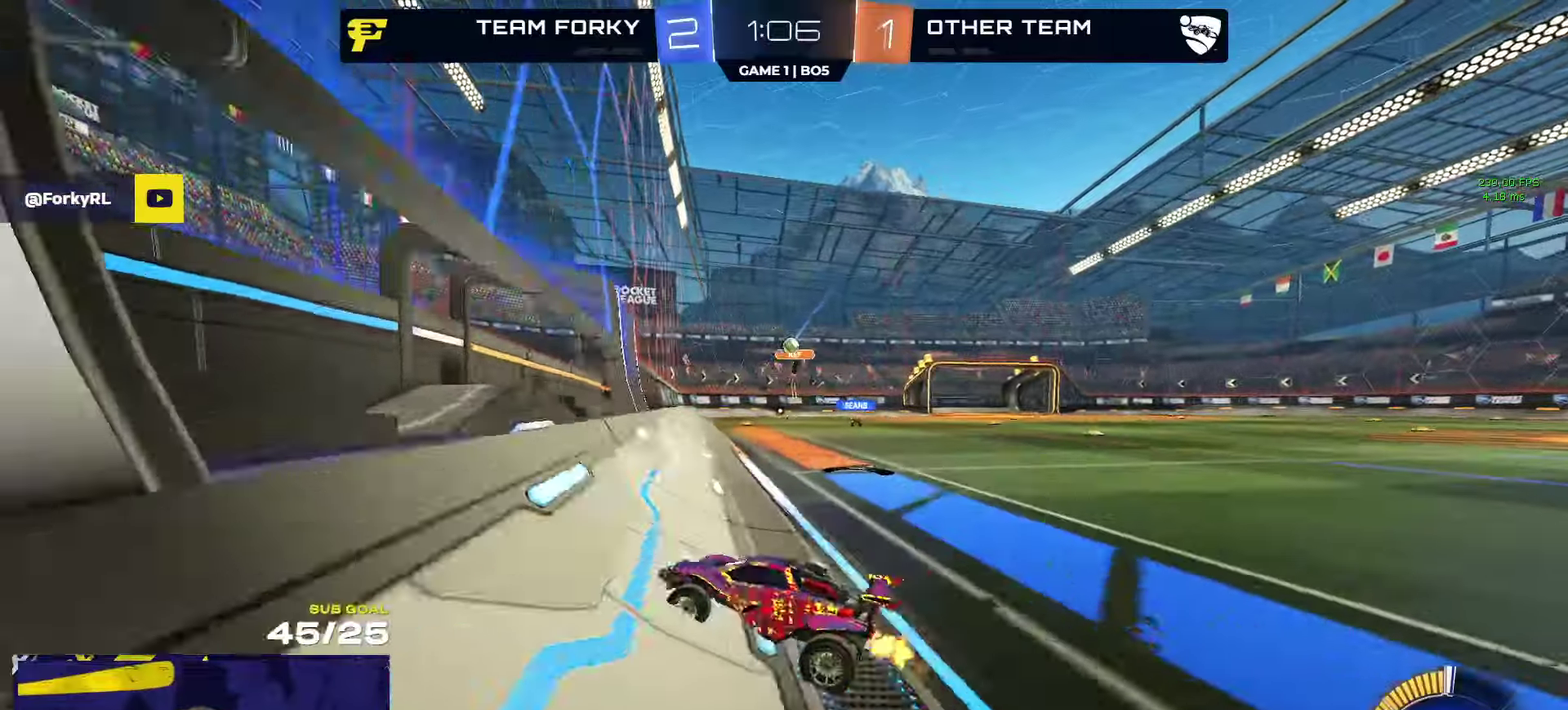
{"buttons": ["L2"], "left_stick": "left", "right_stick": "center", "events": [[250, "left_stick", "right"], [267, "R2", "up"], [300, "L2", "down"], [334, "left_stick", "left"]]}
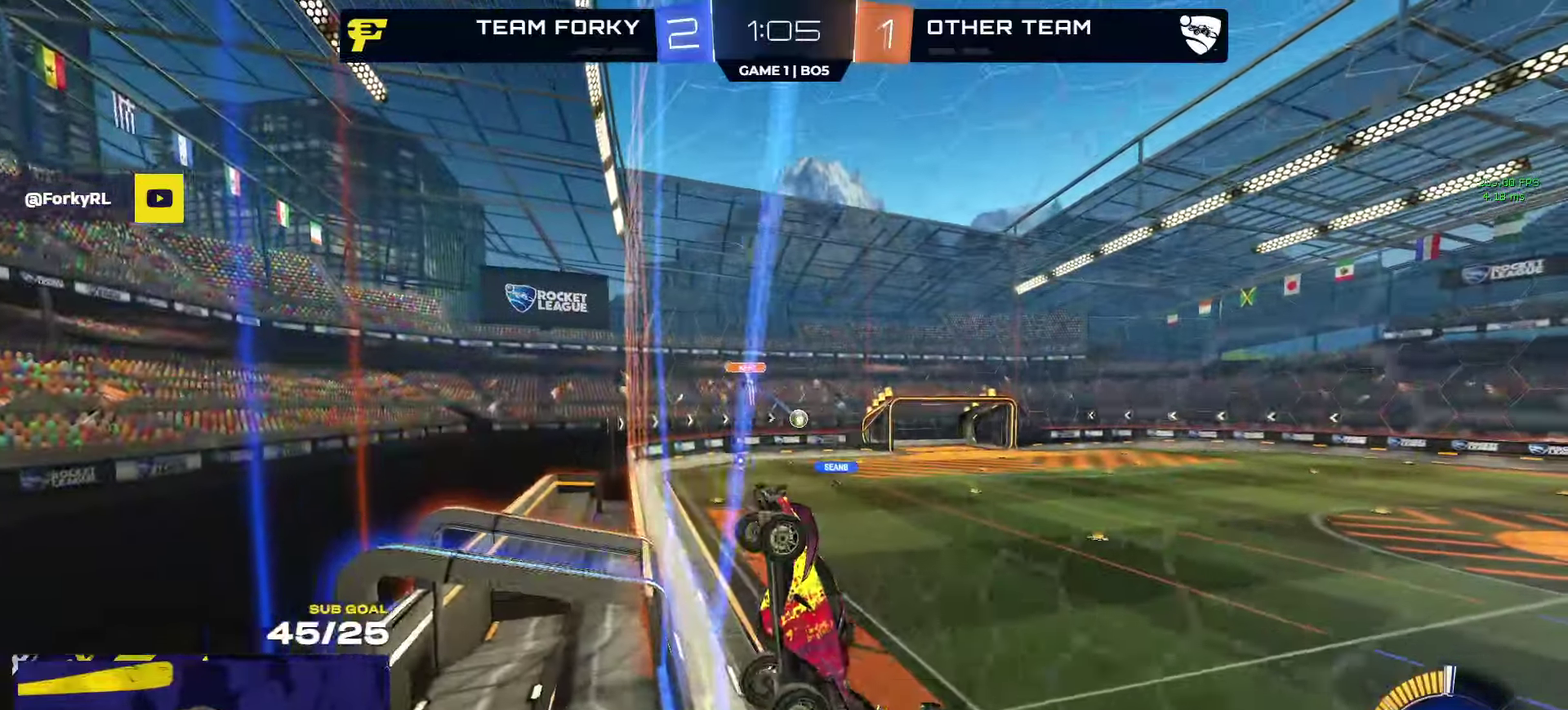
{"buttons": ["A", "L3"], "left_stick": "down-left", "right_stick": "center"}
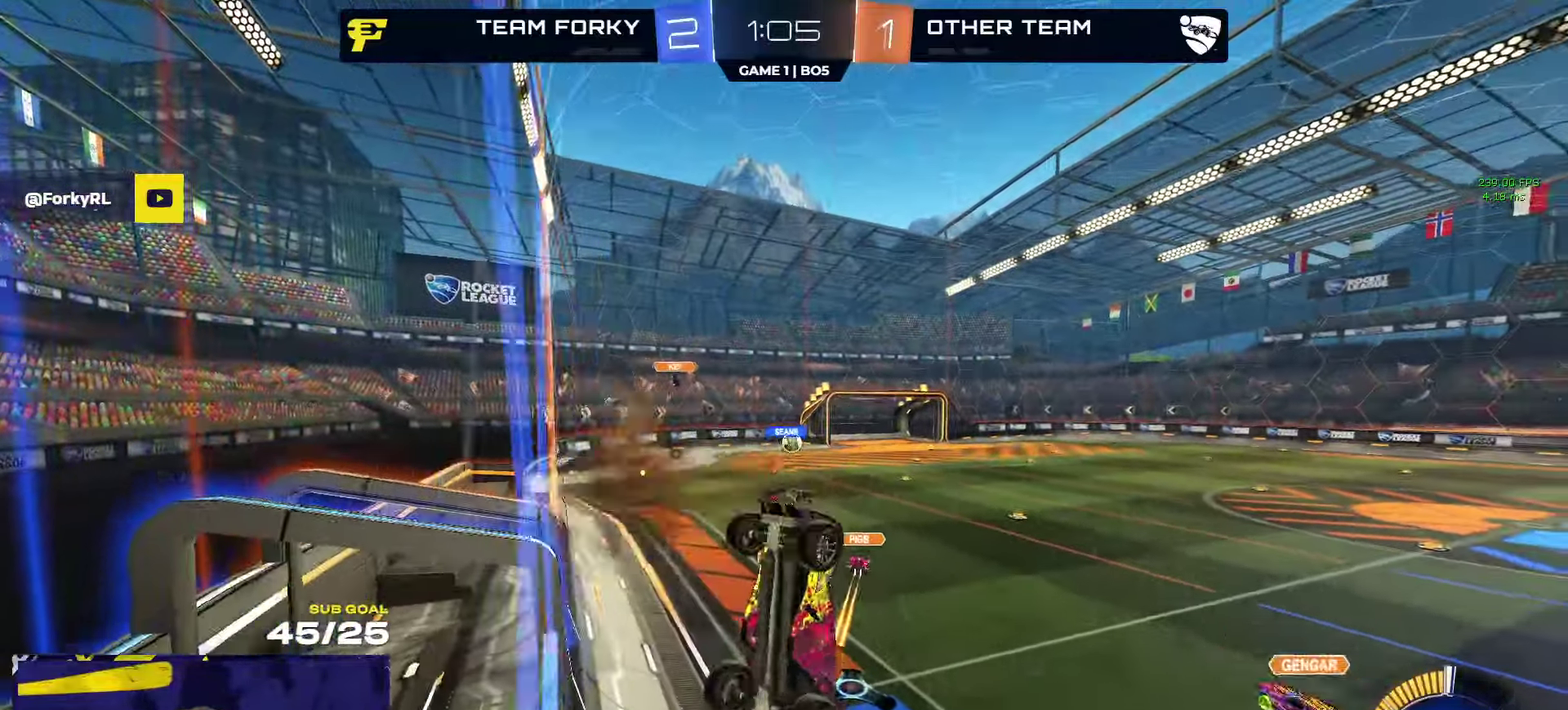
{"buttons": [], "left_stick": "up", "right_stick": "center"}
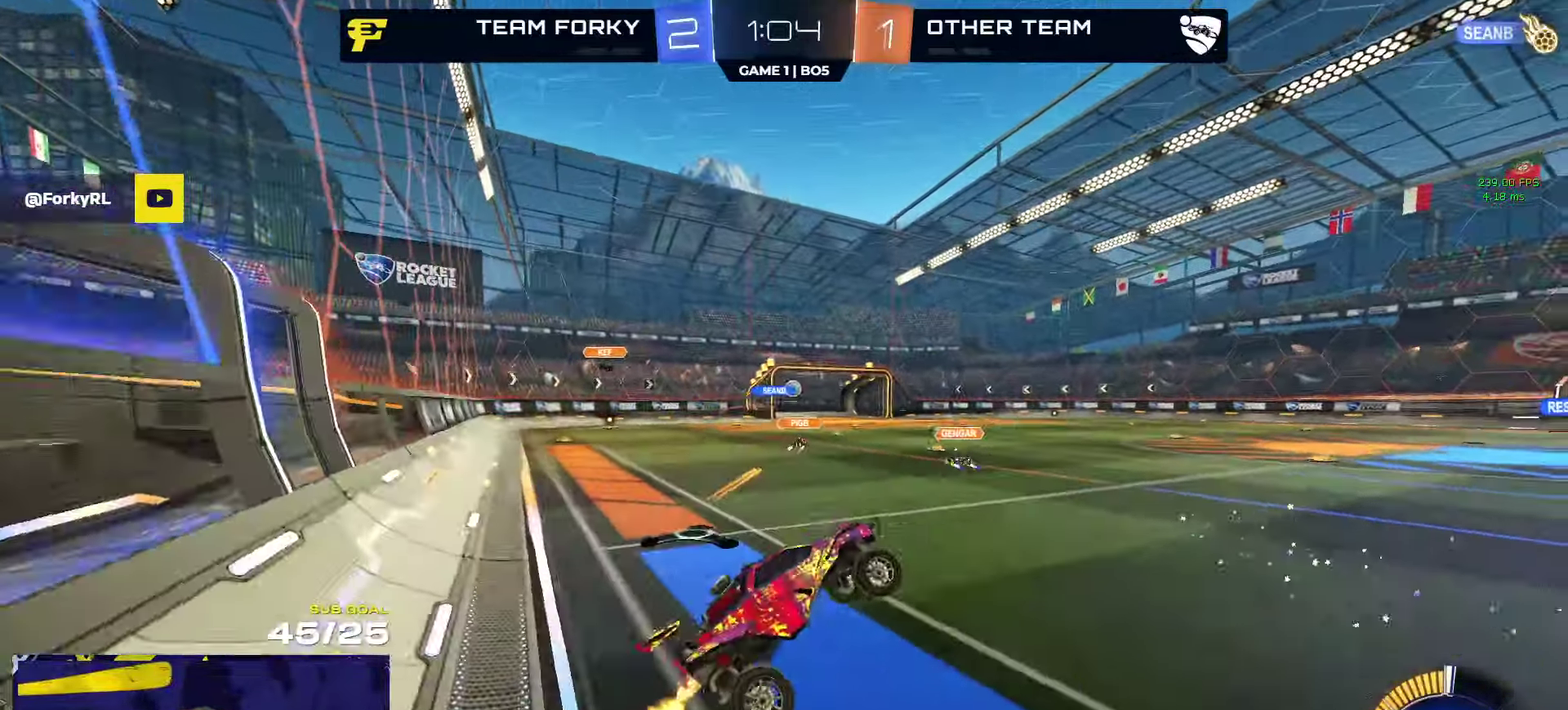
{"buttons": ["A", "R1"], "left_stick": "down", "right_stick": "center", "events": [[84, "R1", "down"], [117, "A", "down"], [184, "A", "up"], [234, "left_stick", "left"], [284, "A", "down"], [317, "left_stick", "down-left"], [350, "A", "up"], [367, "L1", "down"], [367, "left_stick", "right"], [400, "A", "down"], [500, "L1", "up"], [500, "left_stick", "down"]]}